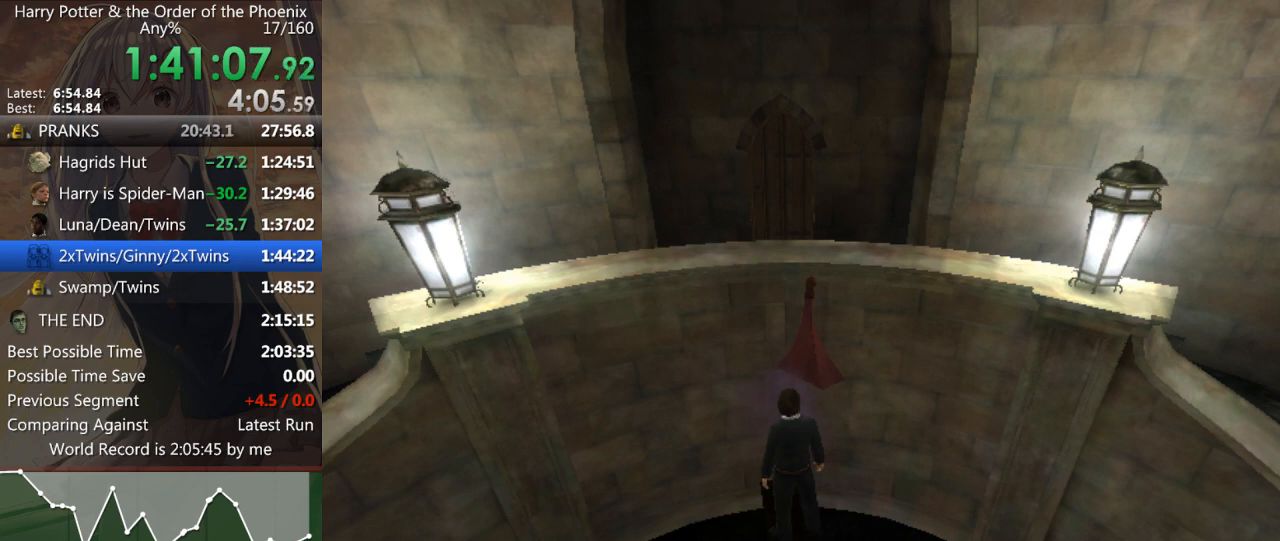
Gameplay with keyboard and mouse; each line is a JSON object with the keys and mouse buttons held at the frame after it. "events" lists presses ("down") and releases ("up") of "a", "c", "ctrl", "d", "down", "escape", "left", "return", "right", "s", "shift_l", "shift_r", "space", "tab", "up", "w", "mouse_left" and "mouse_right" between this image and that frame as [ms after this image, input, new state], when the widget could be followed in between. "mouse_left", "mouse_right" = the "left", "right" buttons of the "mouse" list. No other keys are recorded. Mouse movement is not recorded.
{"keys": ["a", "shift_l"], "mouse": [], "events": [[367, "a", "down"], [400, "shift_l", "down"]]}
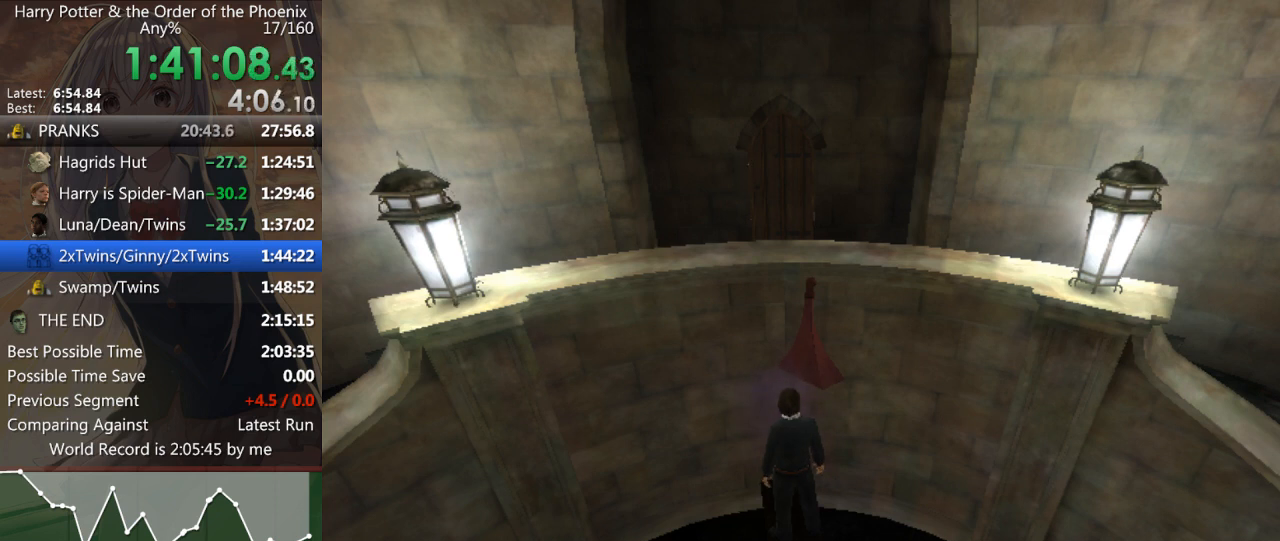
{"keys": ["a", "shift_l"], "mouse": [], "events": []}
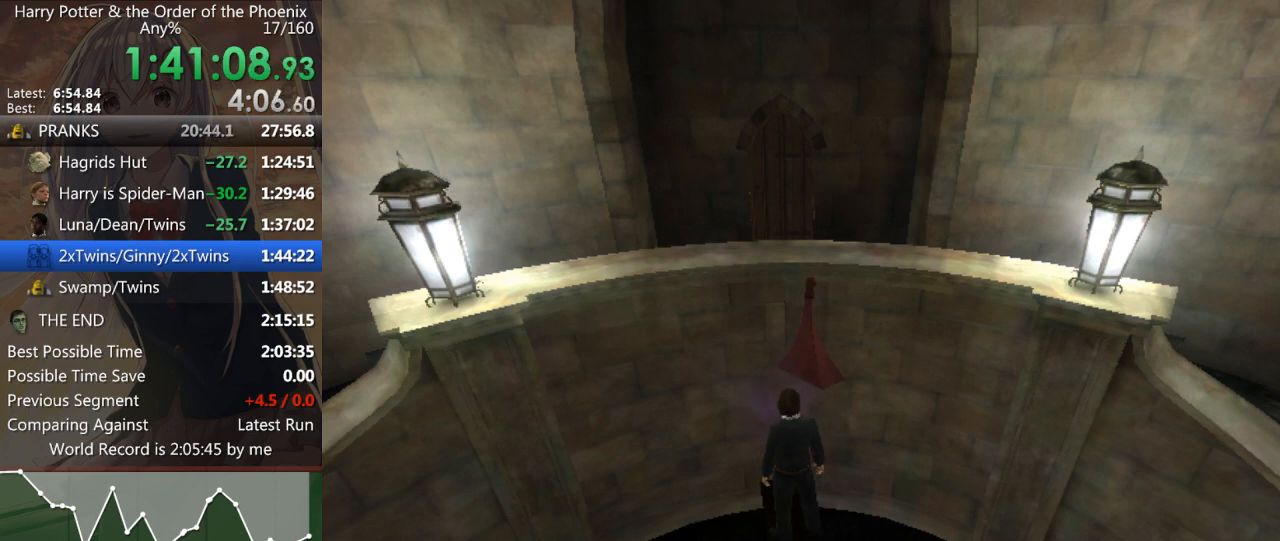
{"keys": ["a", "shift_l"], "mouse": [], "events": []}
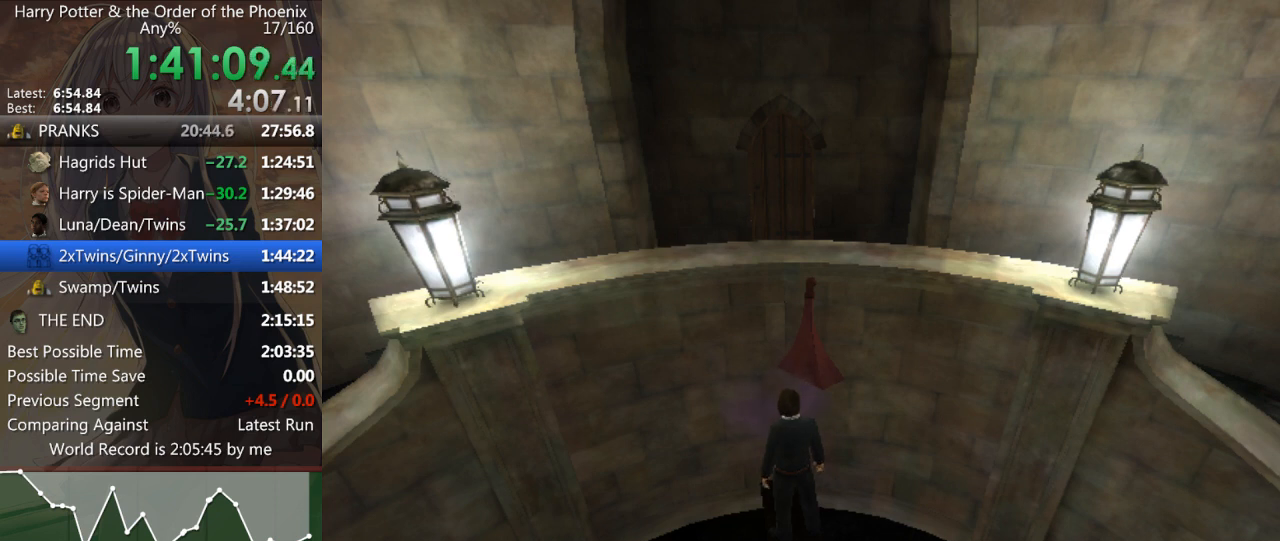
{"keys": ["a", "shift_l"], "mouse": [], "events": []}
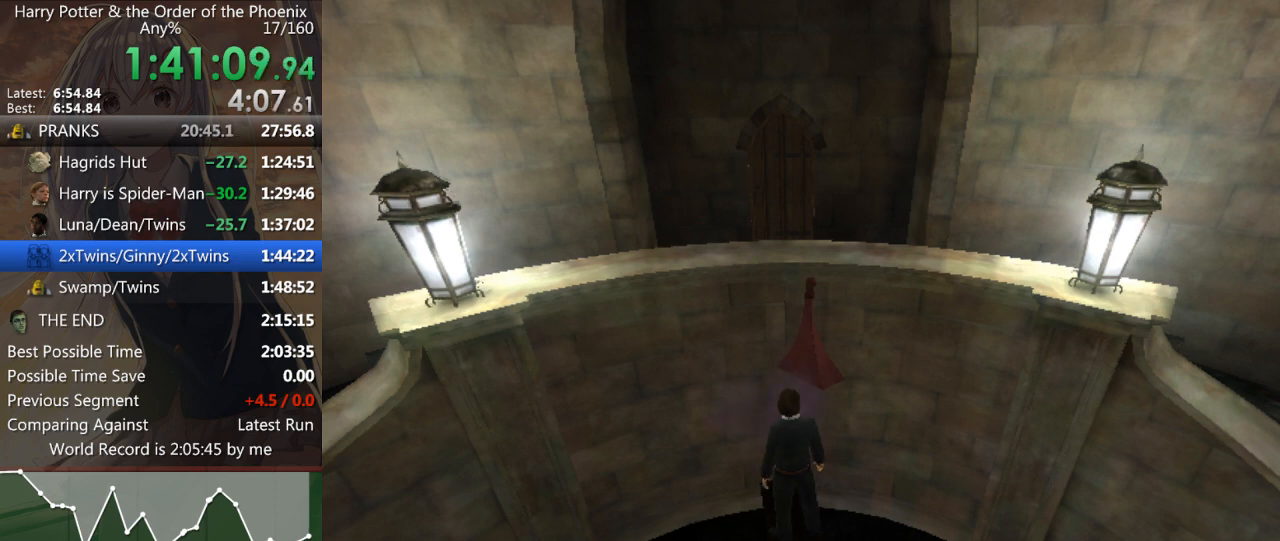
{"keys": ["a", "shift_l"], "mouse": [], "events": []}
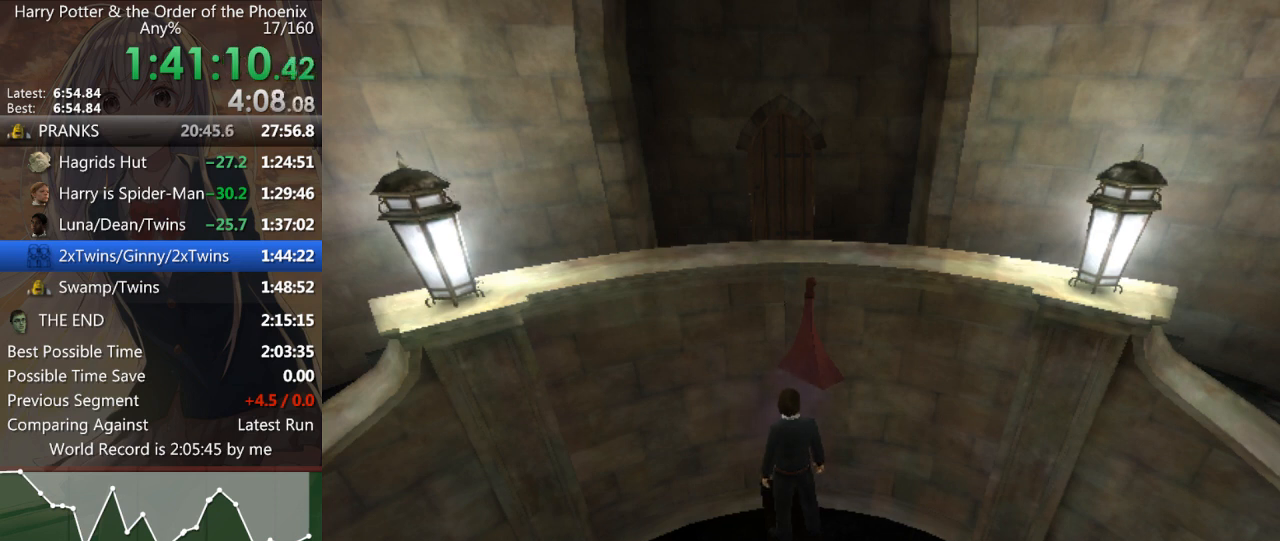
{"keys": ["a", "shift_l"], "mouse": [], "events": []}
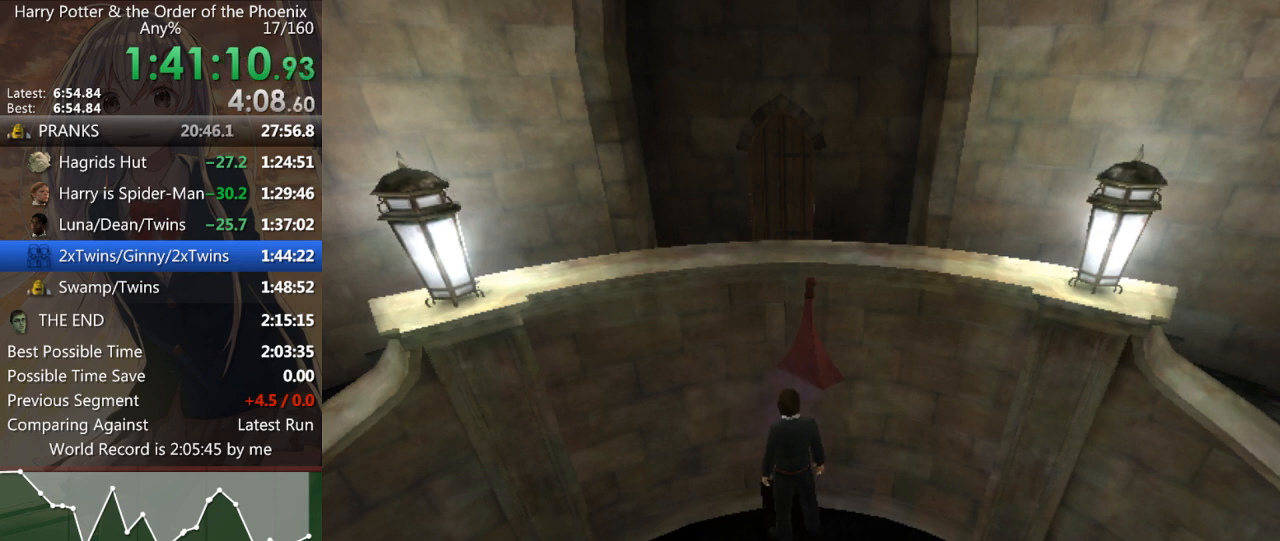
{"keys": ["a", "shift_l"], "mouse": [], "events": []}
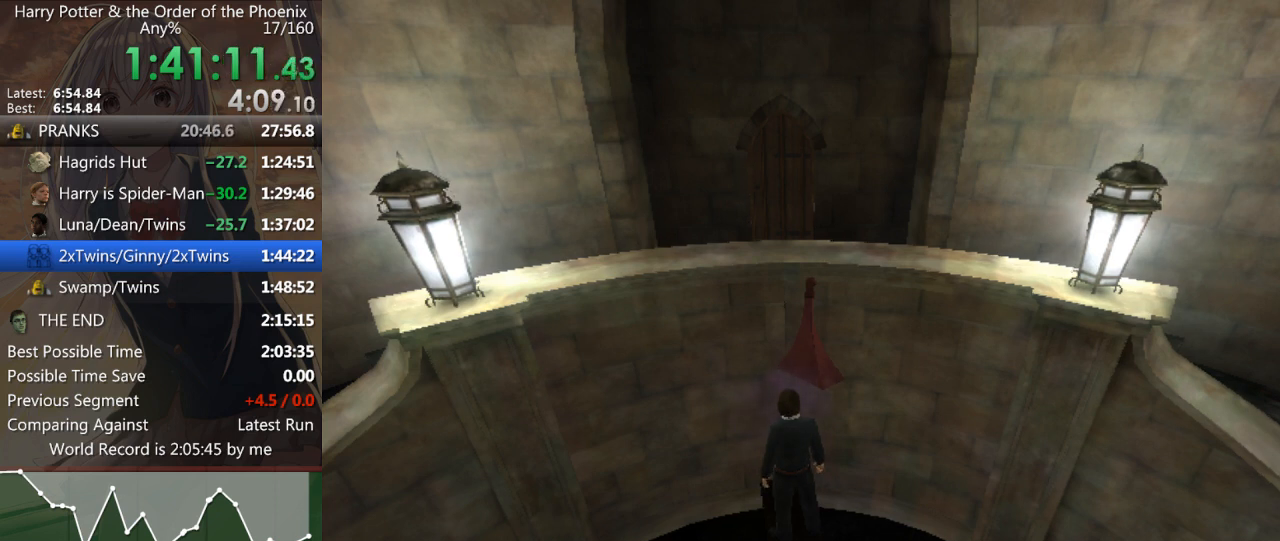
{"keys": ["a", "shift_l"], "mouse": [], "events": []}
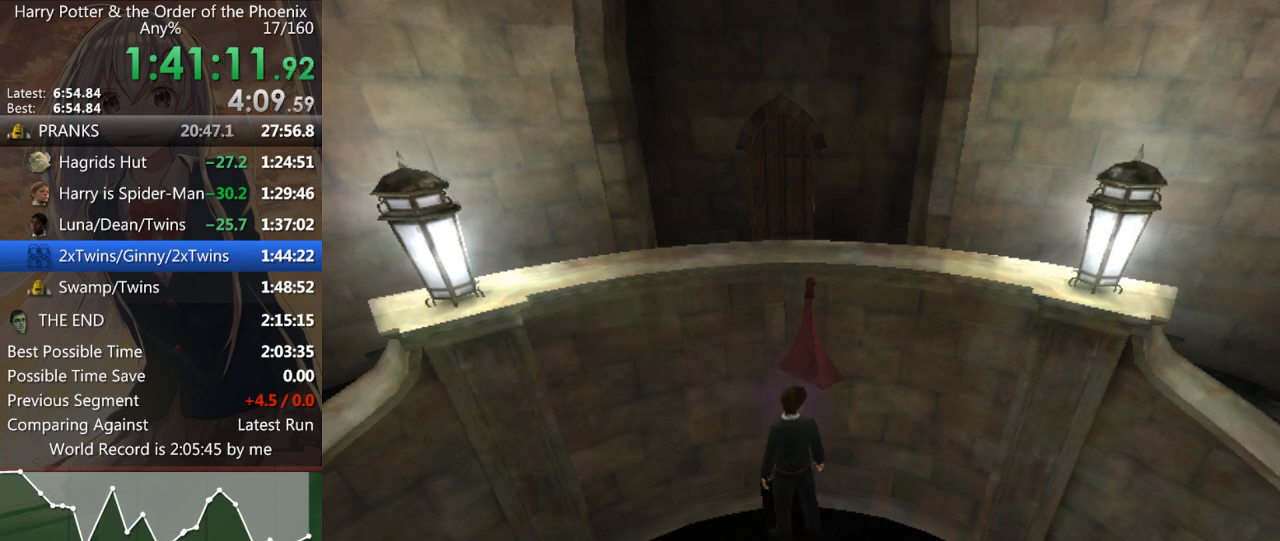
{"keys": ["a", "shift_l"], "mouse": [], "events": []}
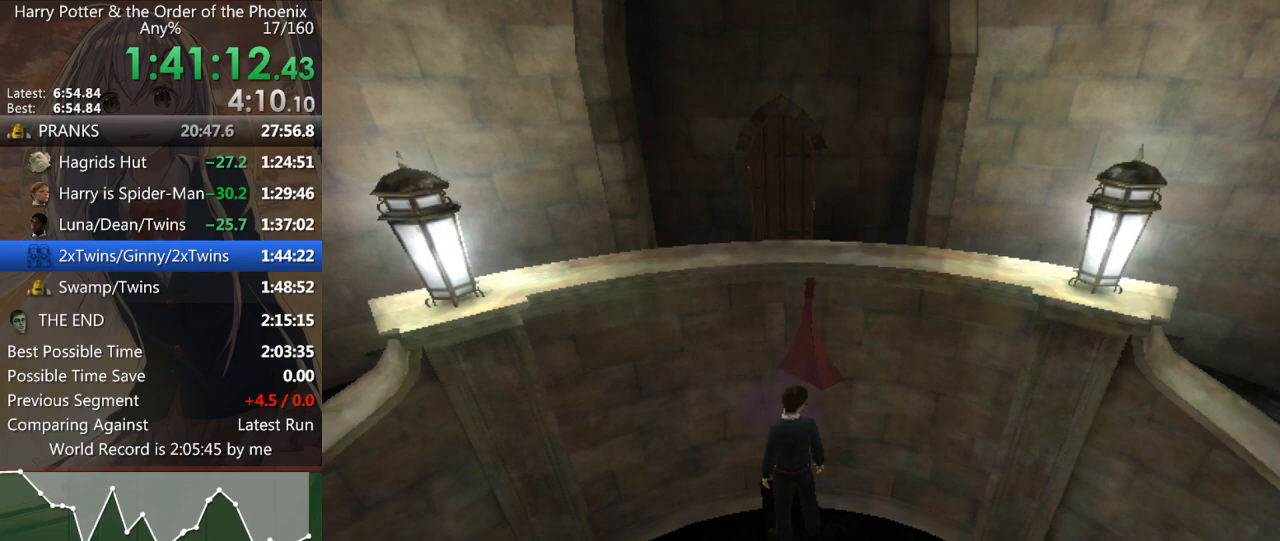
{"keys": ["a", "shift_l"], "mouse": [], "events": []}
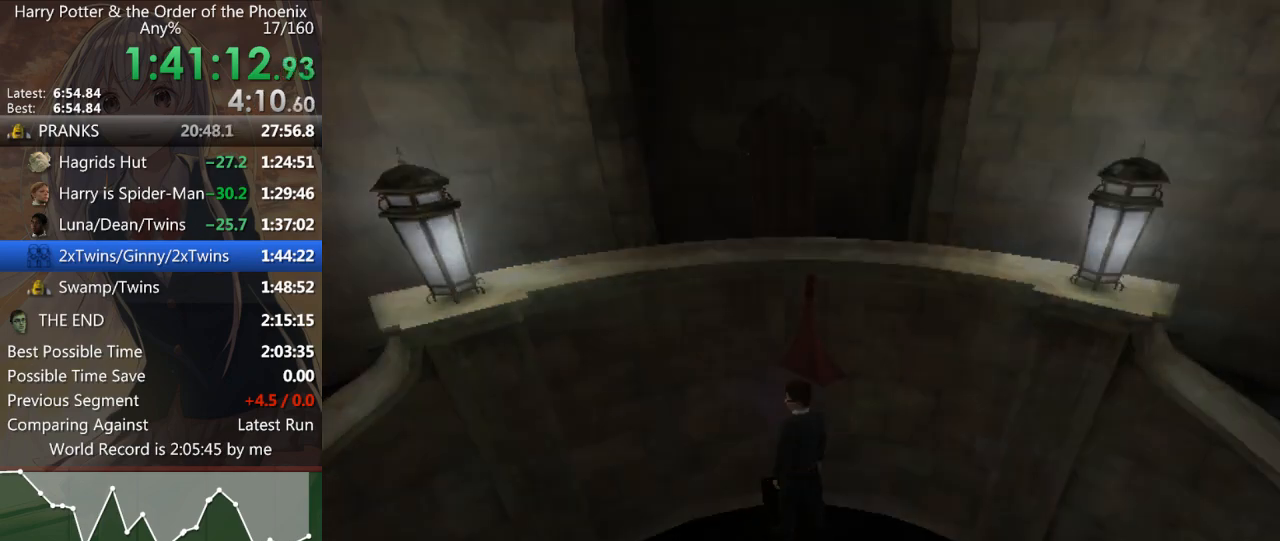
{"keys": ["a", "shift_l"], "mouse": [], "events": []}
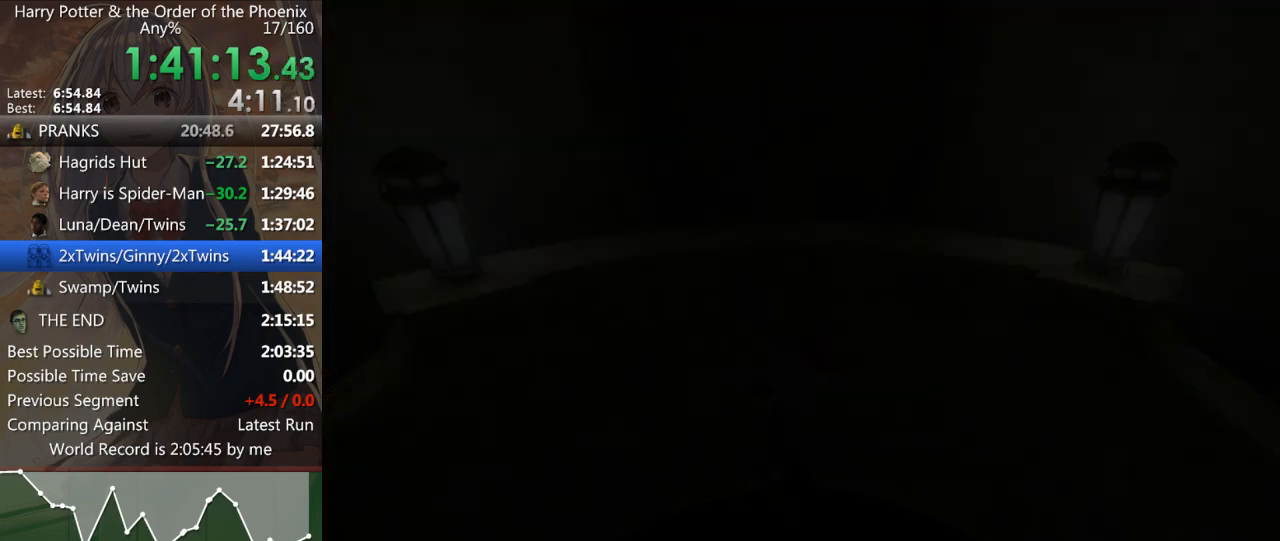
{"keys": ["a", "s", "shift_l"], "mouse": [], "events": [[300, "s", "down"]]}
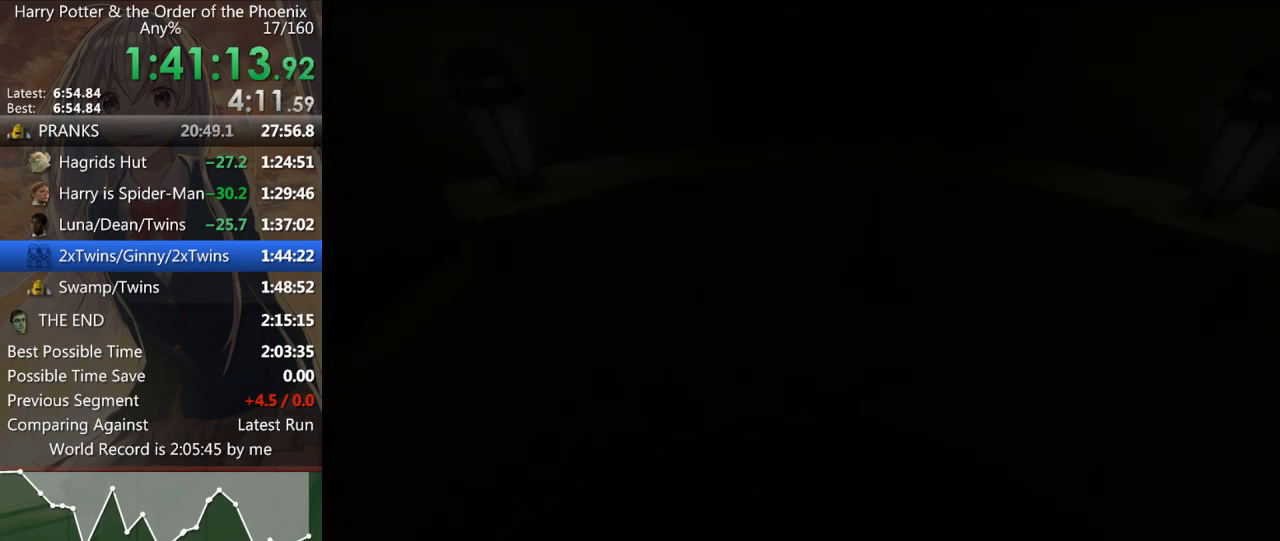
{"keys": ["s", "shift_l"], "mouse": [], "events": [[133, "a", "up"], [233, "a", "down"], [400, "a", "up"]]}
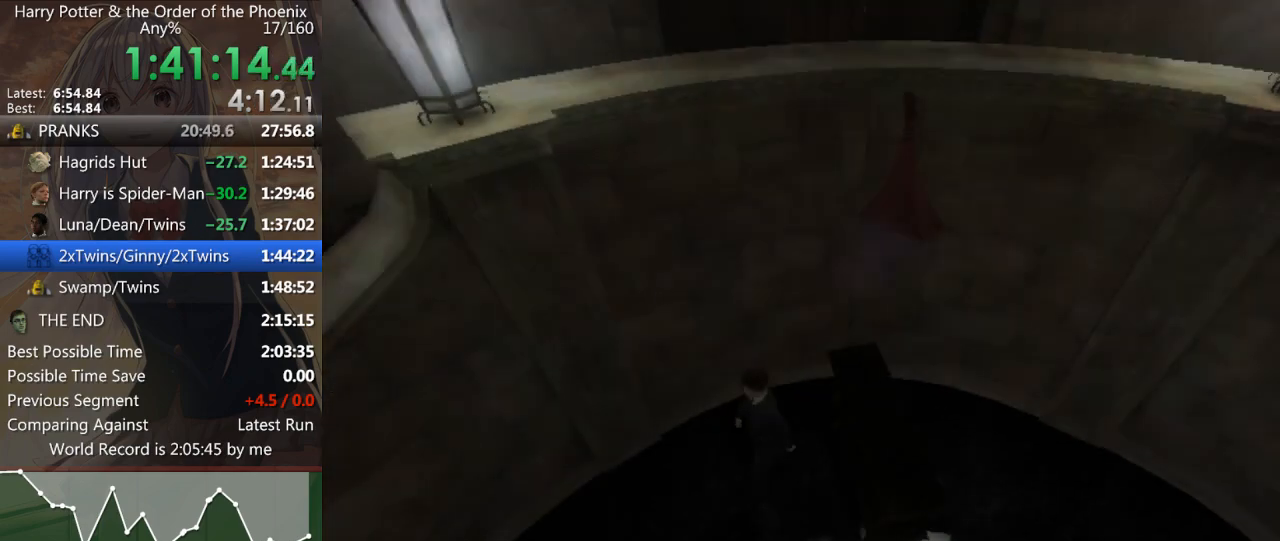
{"keys": ["s", "shift_l"], "mouse": [], "events": []}
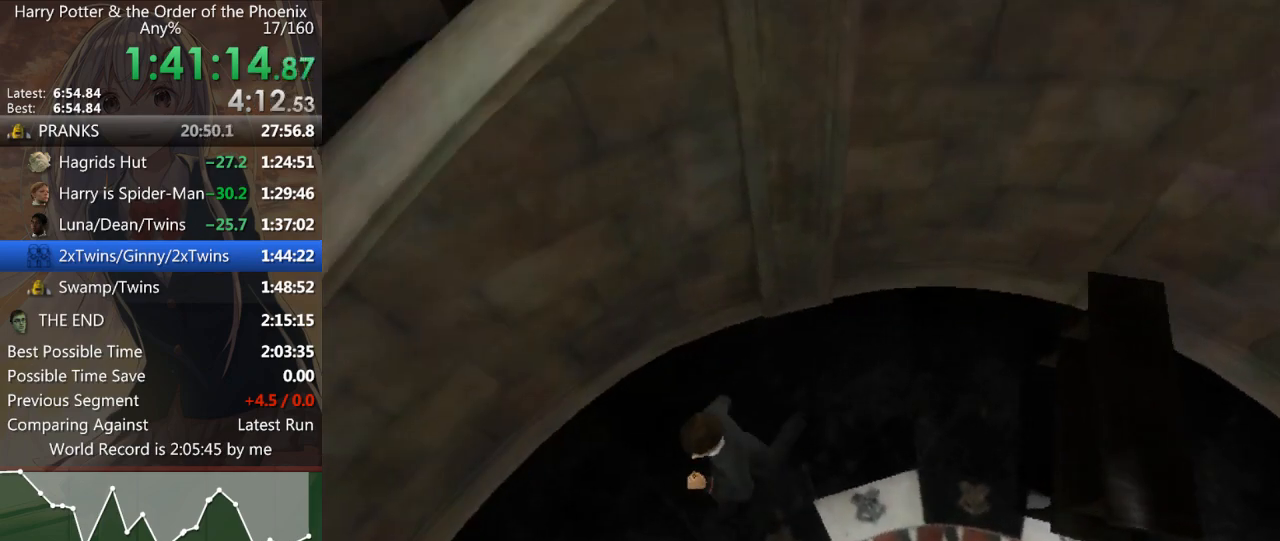
{"keys": ["shift_l", "w"], "mouse": [], "events": [[133, "a", "down"], [200, "s", "up"], [400, "a", "up"], [400, "w", "down"]]}
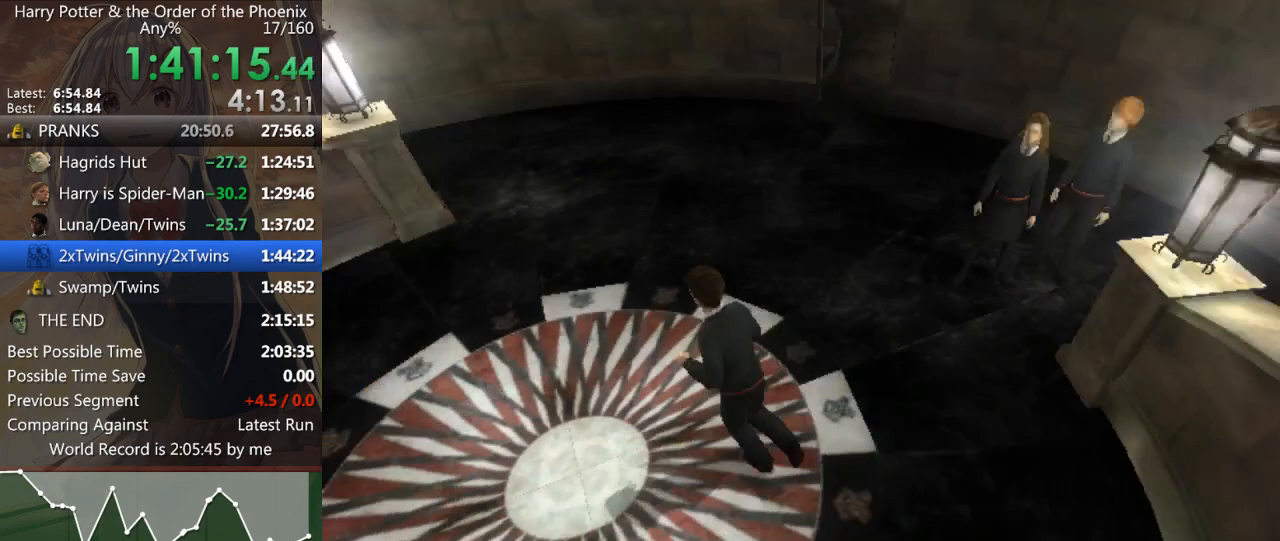
{"keys": ["d", "shift_l"], "mouse": [], "events": [[133, "d", "down"], [167, "w", "up"]]}
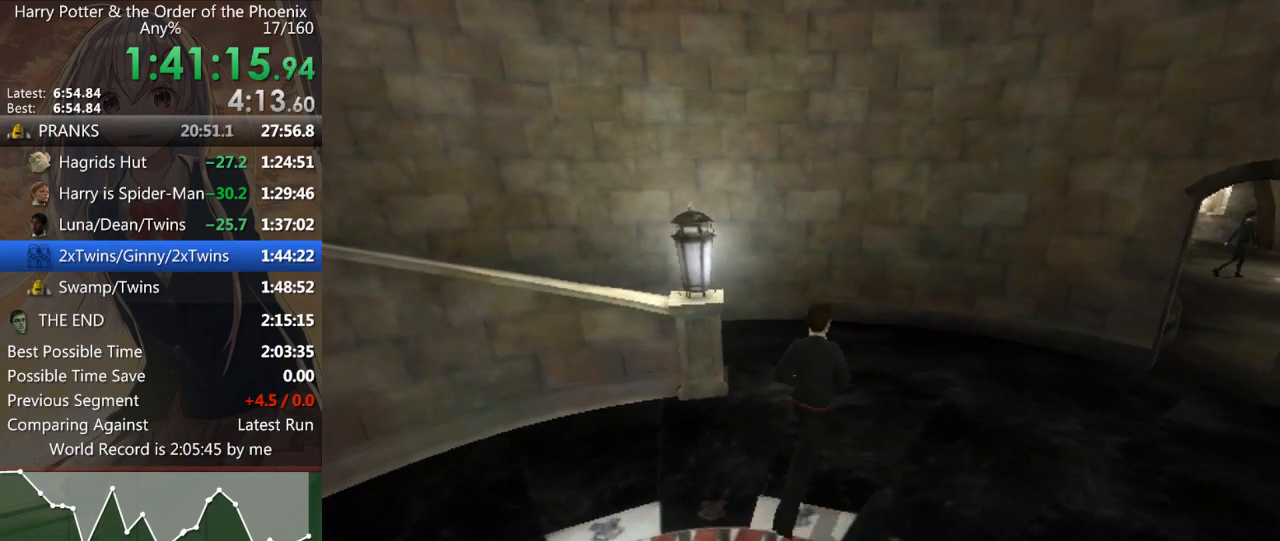
{"keys": ["d", "shift_l"], "mouse": [], "events": []}
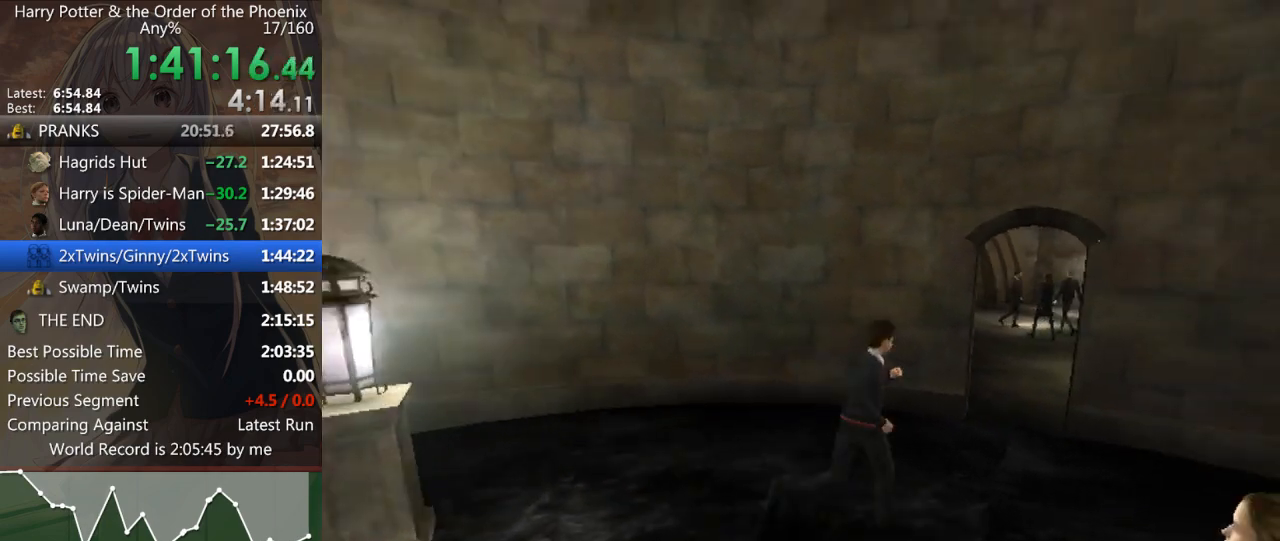
{"keys": ["d", "shift_l"], "mouse": [], "events": []}
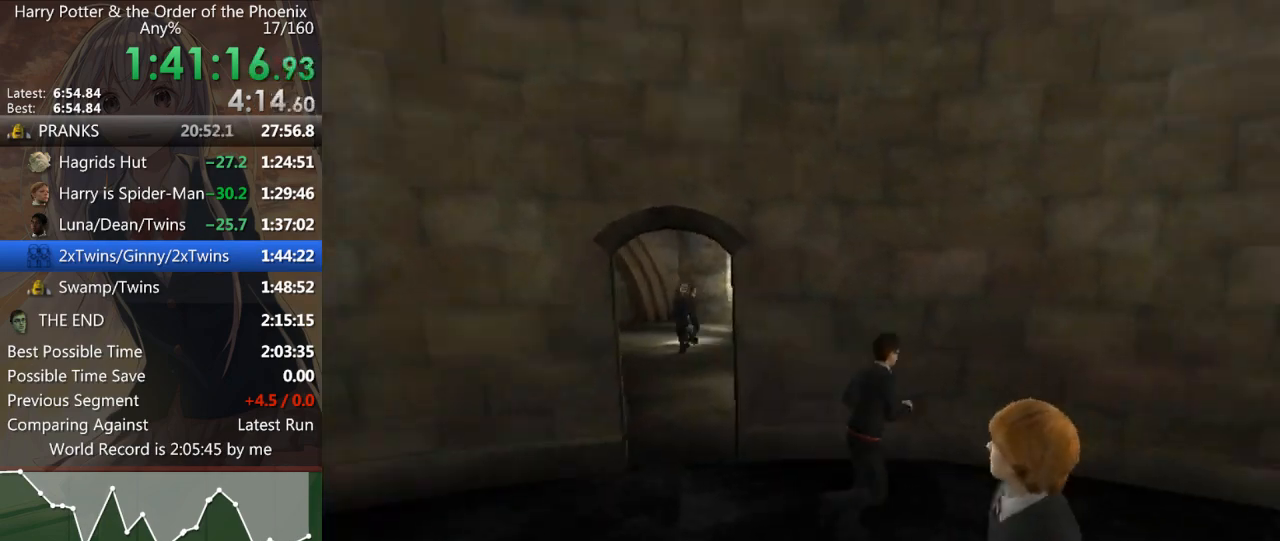
{"keys": ["d", "shift_l"], "mouse": [], "events": []}
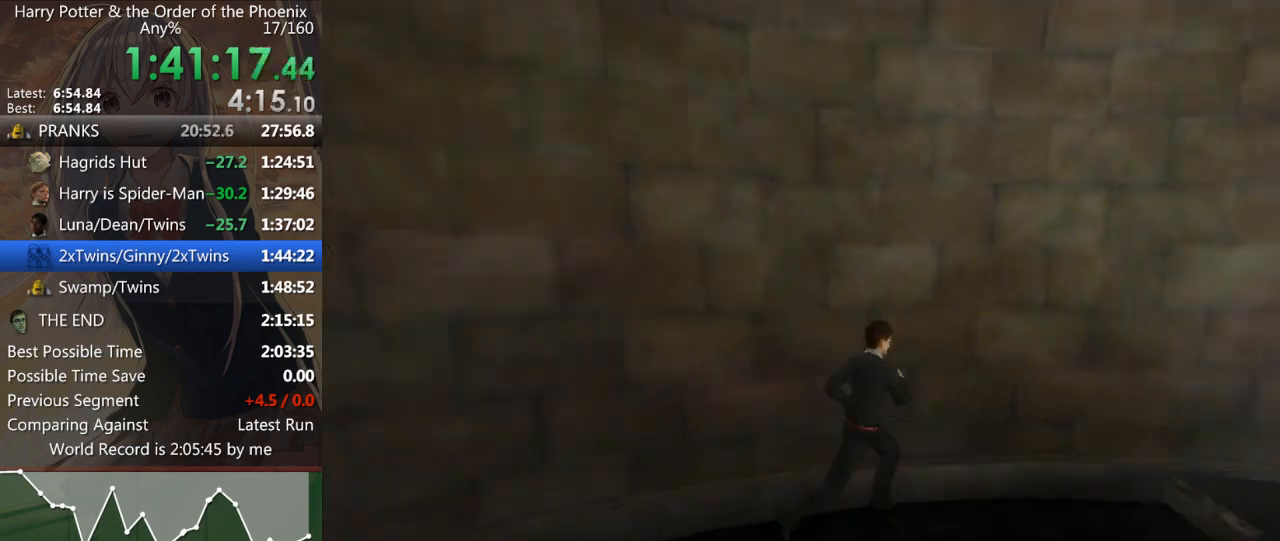
{"keys": ["d", "shift_l"], "mouse": [], "events": []}
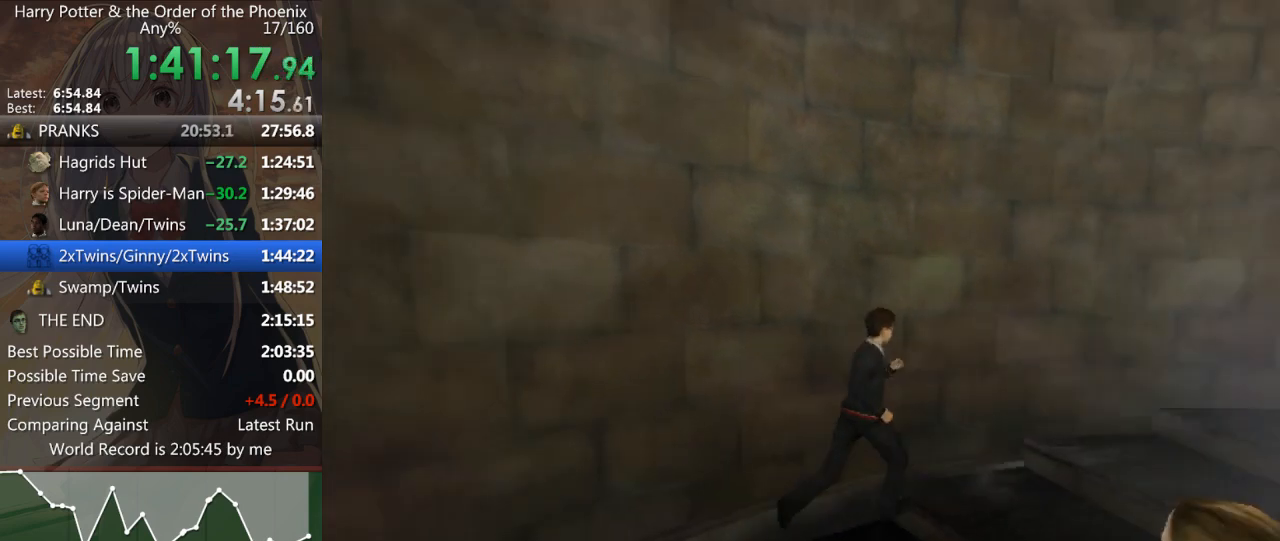
{"keys": ["d", "shift_l", "w"], "mouse": [], "events": [[267, "w", "down"]]}
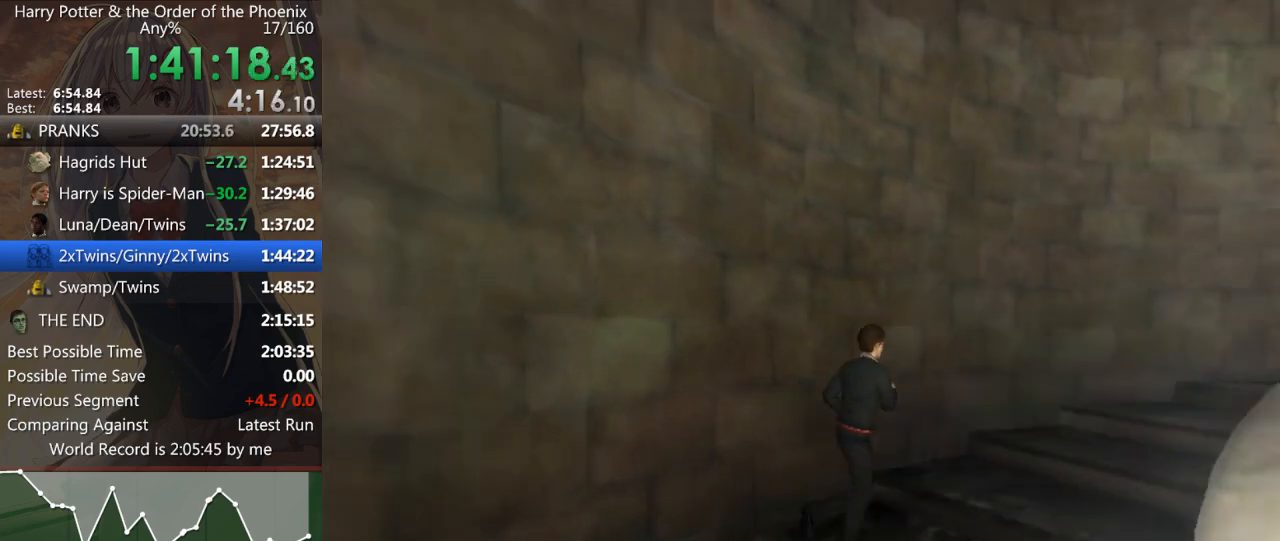
{"keys": ["d", "shift_l", "w"], "mouse": [], "events": []}
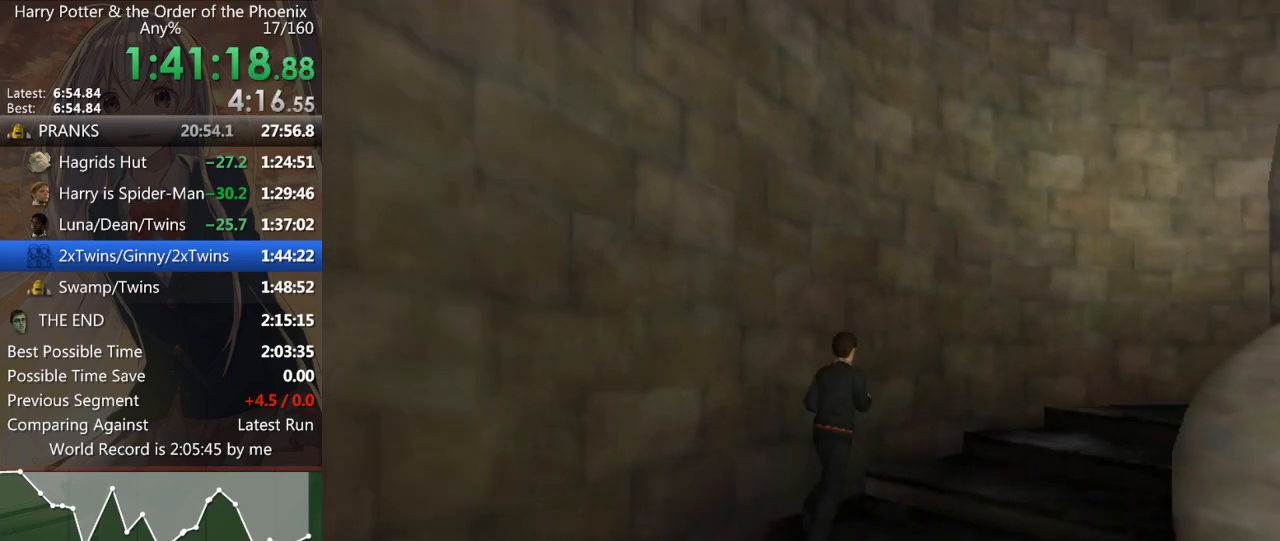
{"keys": ["d", "shift_l"], "mouse": [], "events": [[433, "w", "up"]]}
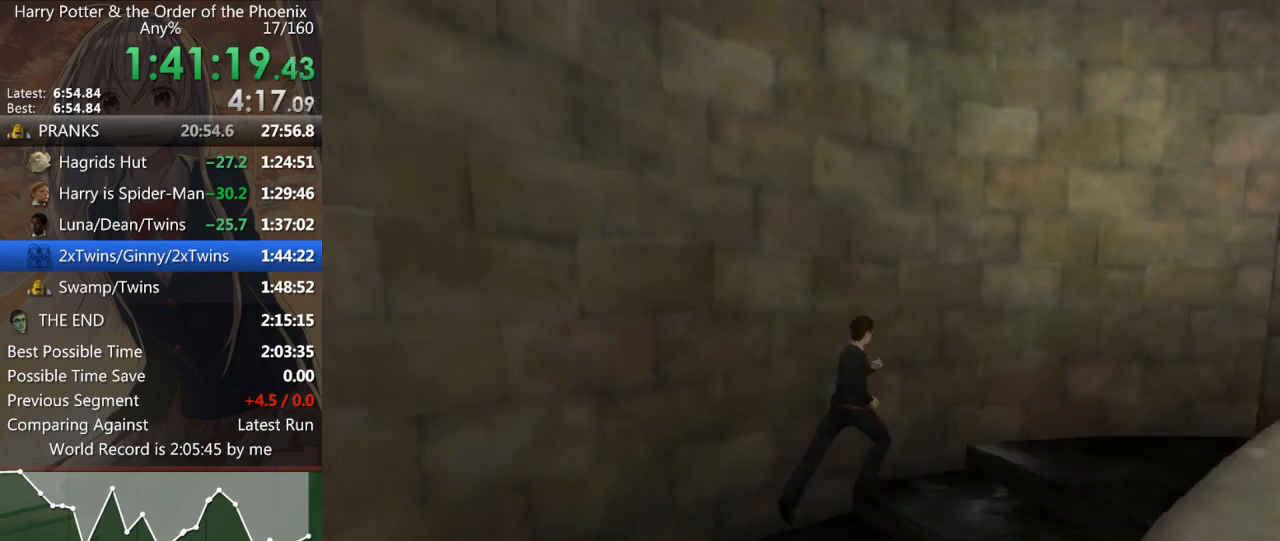
{"keys": ["d", "shift_l"], "mouse": [], "events": []}
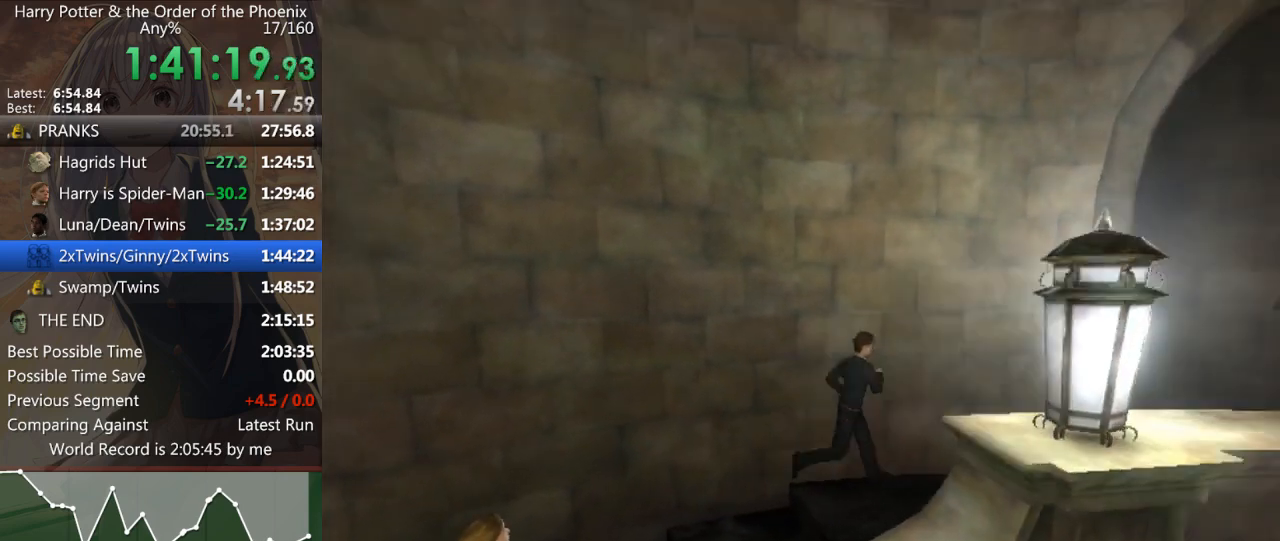
{"keys": ["shift_l", "w"], "mouse": [], "events": [[133, "w", "down"], [500, "d", "up"]]}
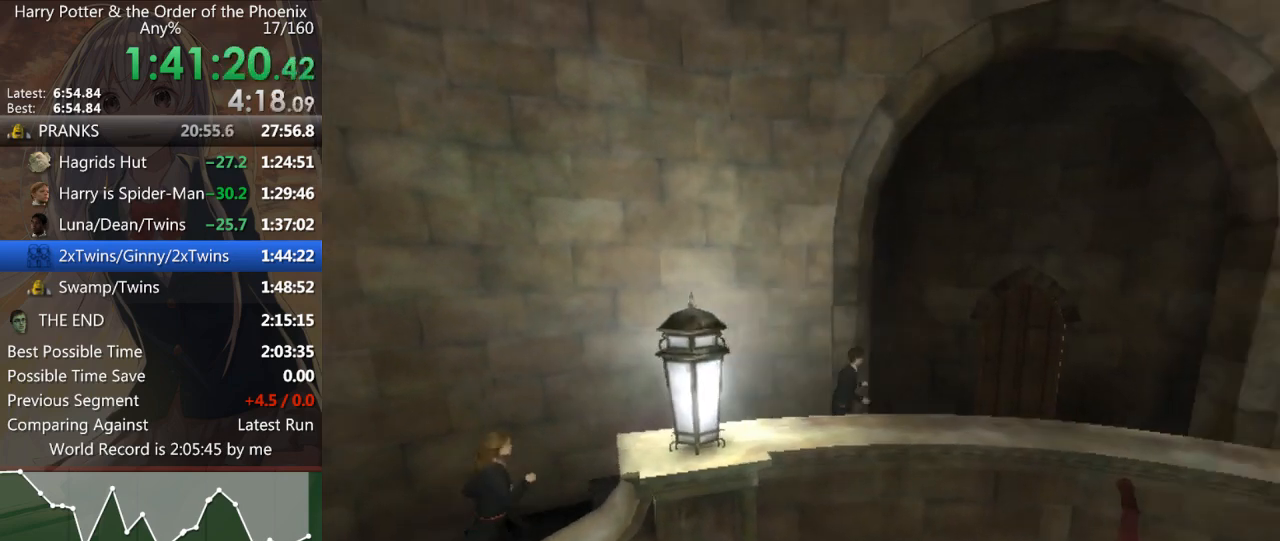
{"keys": ["d", "shift_l", "w"], "mouse": [], "events": [[467, "d", "down"]]}
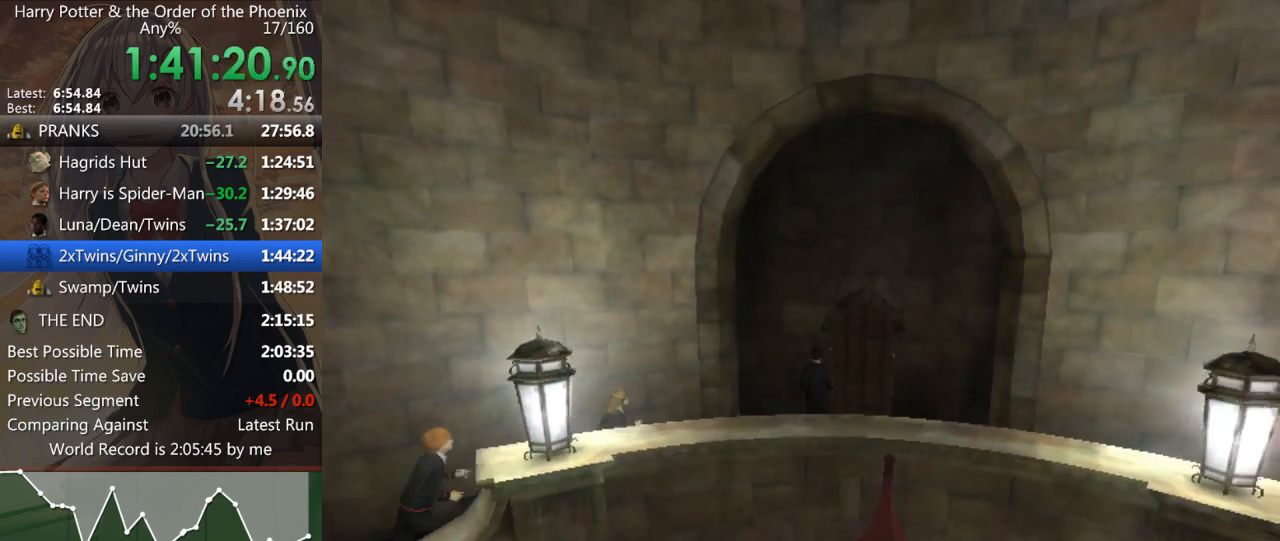
{"keys": ["d", "shift_l", "w"], "mouse": [], "events": []}
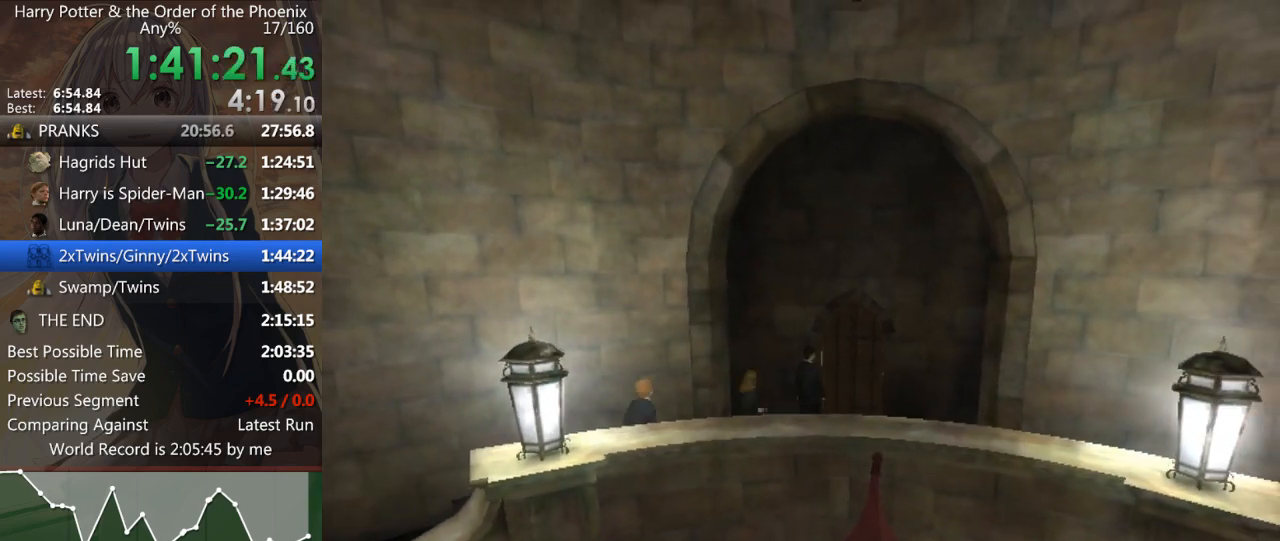
{"keys": ["shift_l", "w"], "mouse": [], "events": [[400, "d", "up"]]}
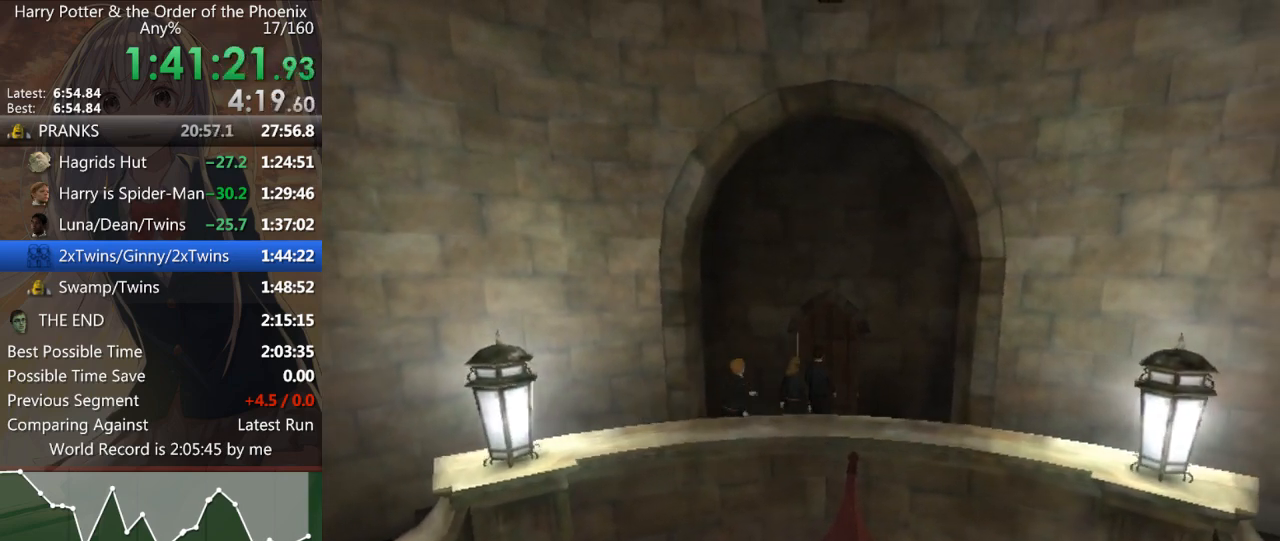
{"keys": ["shift_l", "w"], "mouse": [], "events": []}